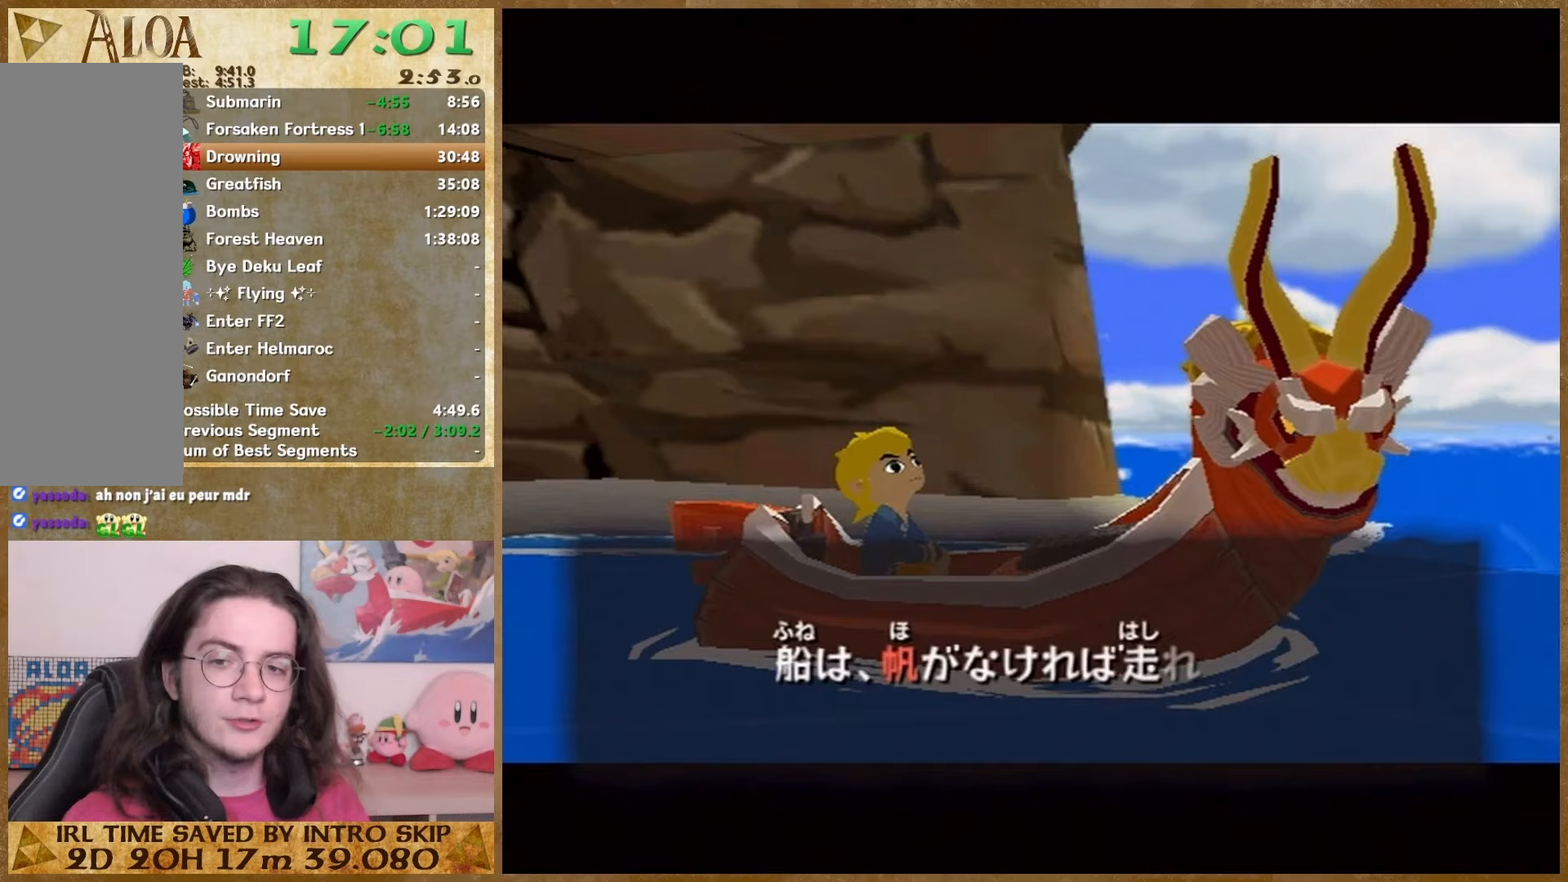
Gameplay with a controller (Nintendo layout); each line is a JSON object with the inputs held at the frame after it. "button_events" lists button changes between this image and that frame as [ms after this image, input, new state], when the widget could be followed in between (sticks are given only as held states). Not read: A HOME L2 L3 R3 SELECT START.
{"buttons": ["B"], "left_stick": "center", "right_stick": "center", "button_events": [[33, "B", "down"], [100, "B", "up"], [200, "B", "down"], [300, "B", "up"], [500, "B", "down"]]}
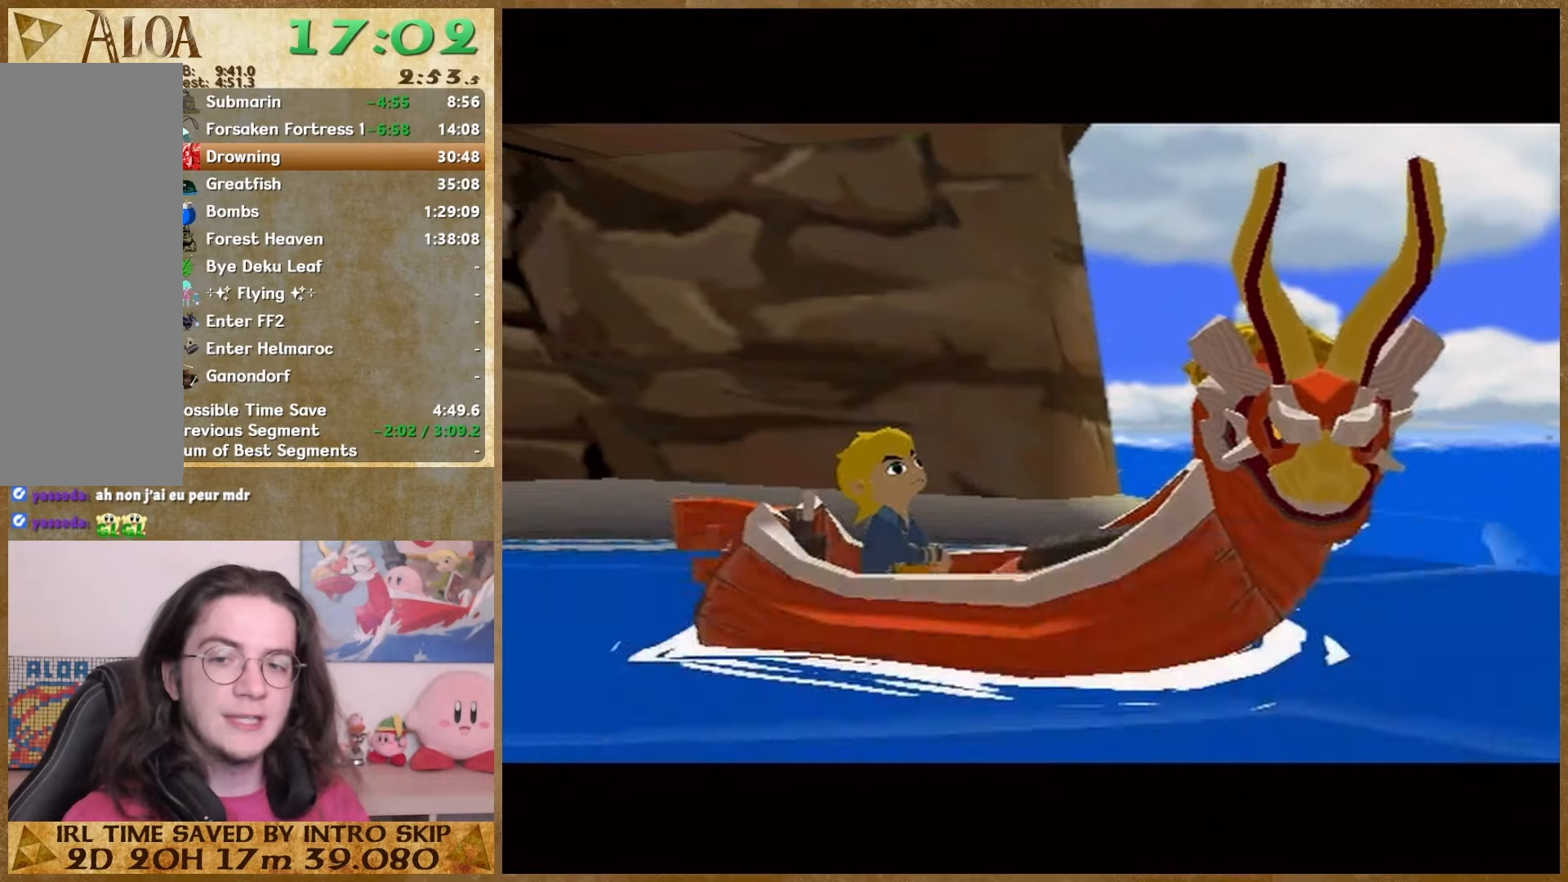
{"buttons": [], "left_stick": "center", "right_stick": "center", "button_events": [[100, "B", "up"], [200, "B", "down"], [267, "B", "up"], [367, "B", "down"], [433, "B", "up"]]}
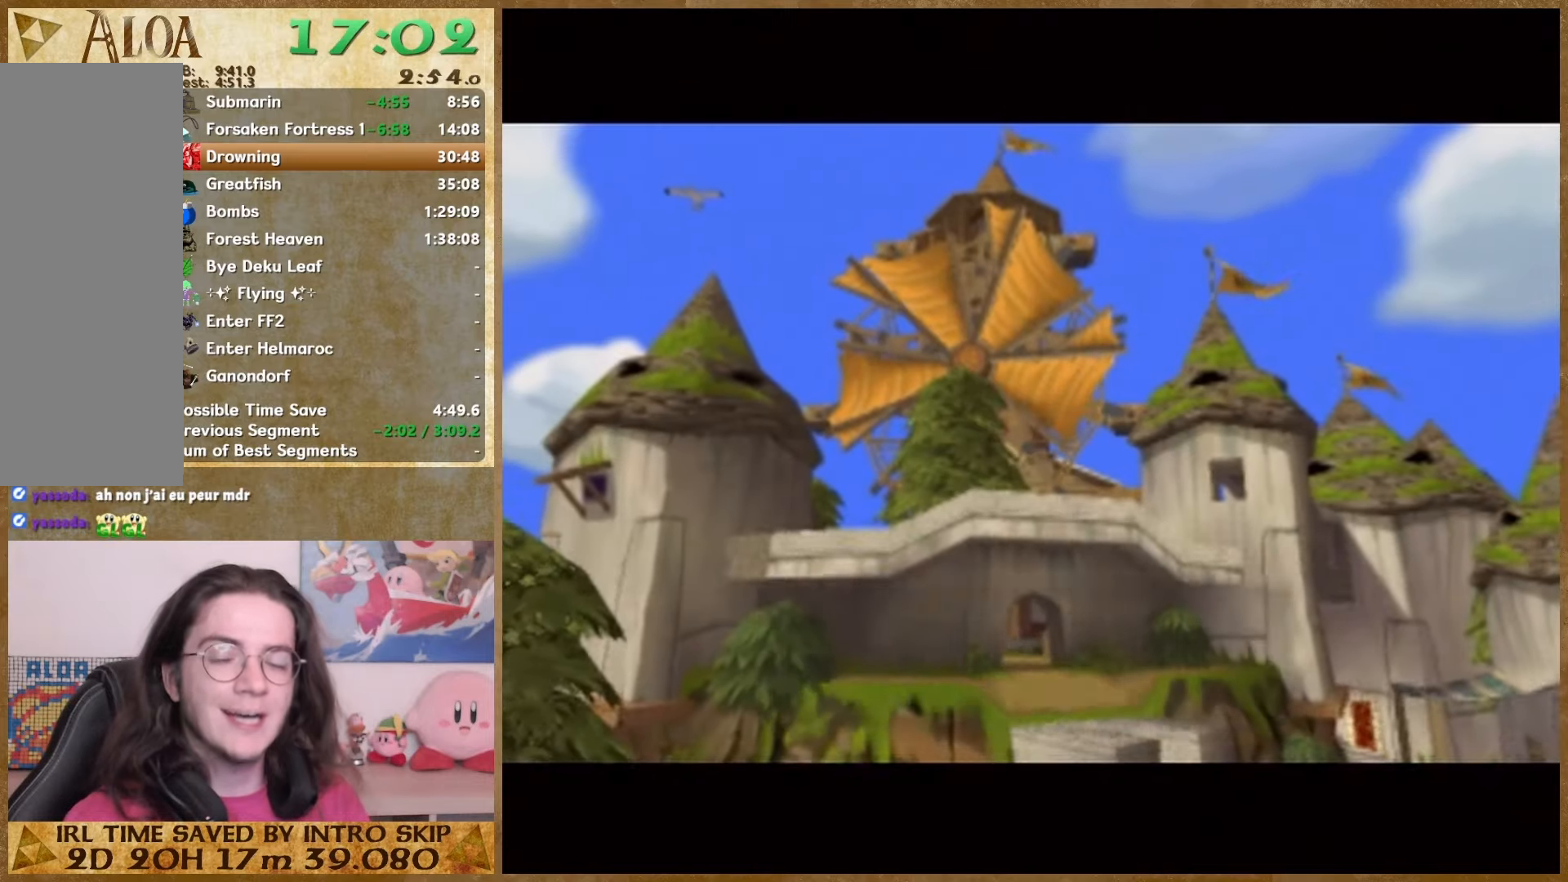
{"buttons": [], "left_stick": "center", "right_stick": "center", "button_events": [[33, "B", "down"], [133, "B", "up"], [200, "B", "down"], [267, "B", "up"], [367, "B", "down"], [433, "B", "up"]]}
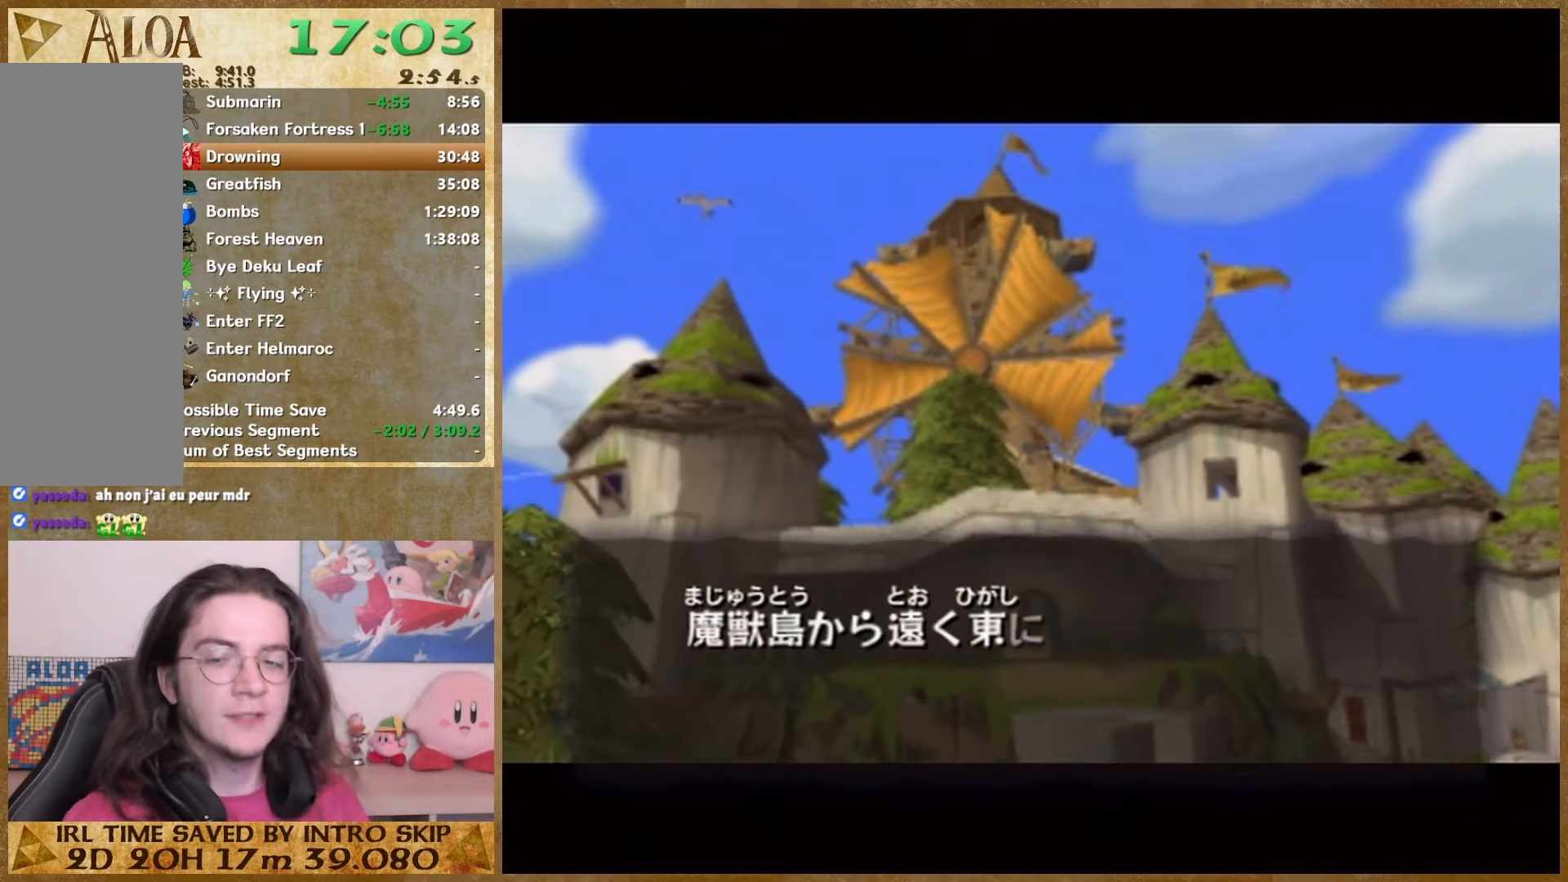
{"buttons": [], "left_stick": "center", "right_stick": "center", "button_events": [[33, "B", "down"], [100, "B", "up"], [200, "B", "down"], [267, "B", "up"], [367, "B", "down"], [433, "B", "up"]]}
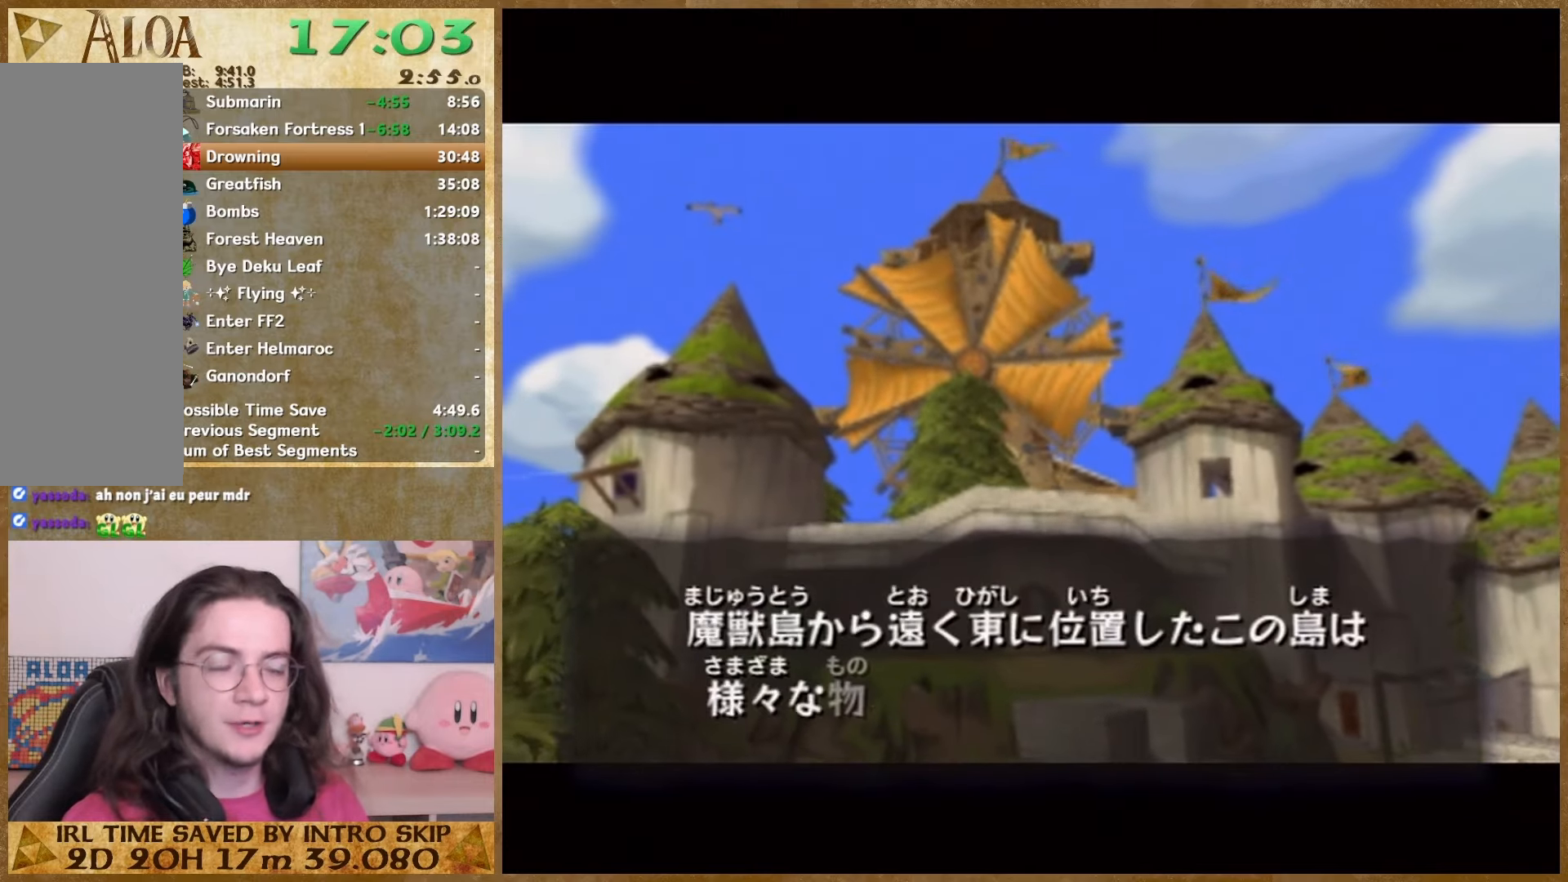
{"buttons": [], "left_stick": "center", "right_stick": "center", "button_events": [[33, "B", "down"], [133, "B", "up"], [200, "B", "down"], [300, "B", "up"]]}
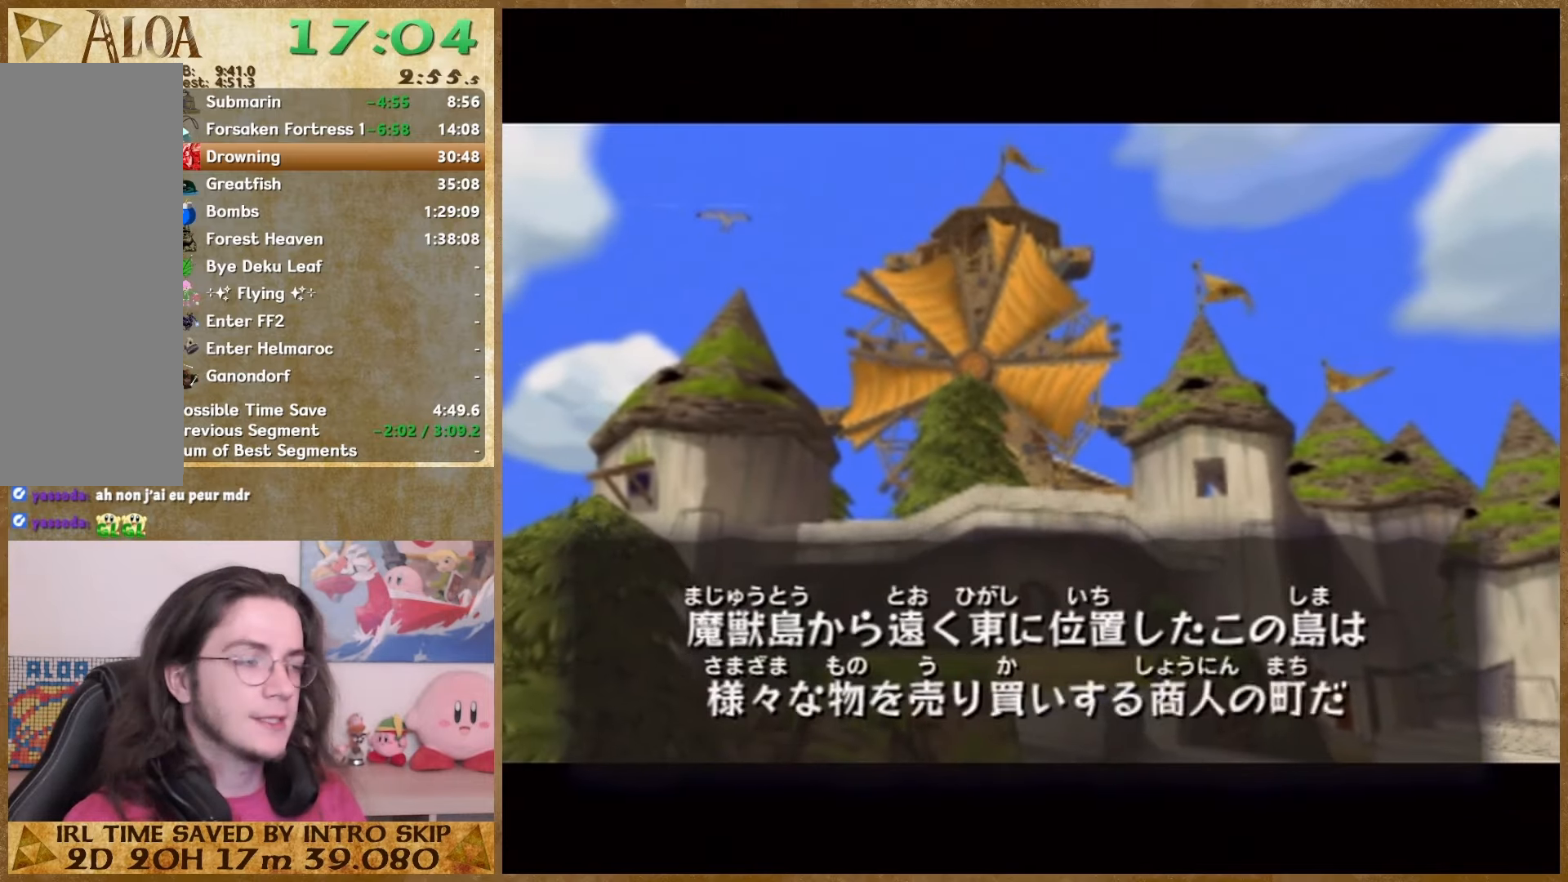
{"buttons": ["B"], "left_stick": "center", "right_stick": "center", "button_events": [[67, "B", "down"], [133, "B", "up"], [200, "B", "down"], [367, "B", "up"], [500, "B", "down"]]}
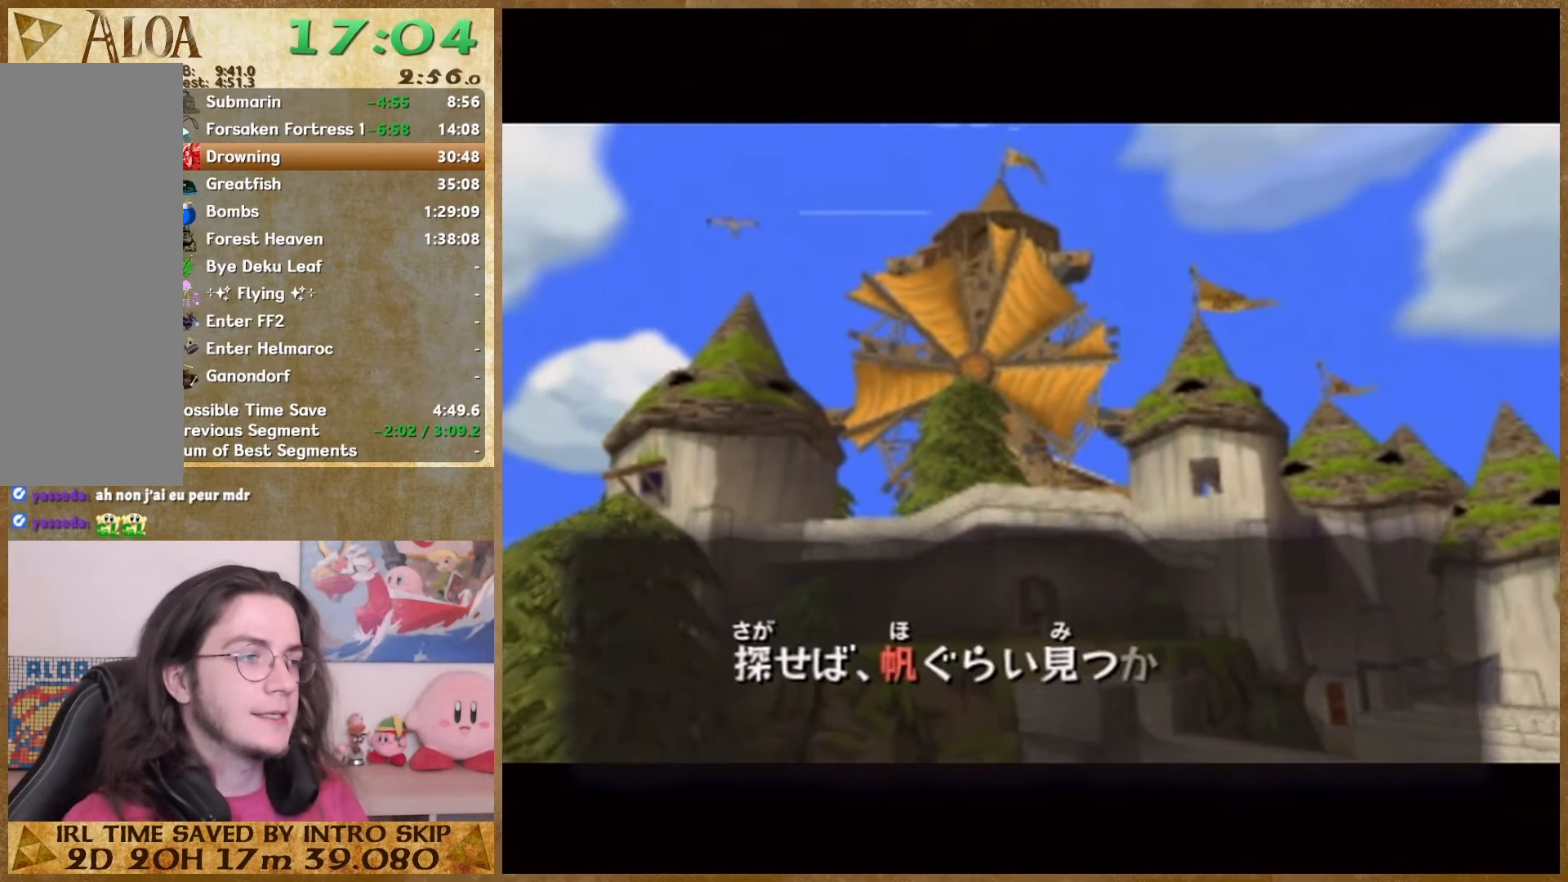
{"buttons": ["B"], "left_stick": "center", "right_stick": "center", "button_events": [[167, "B", "up"], [300, "B", "down"], [367, "B", "up"], [433, "B", "down"]]}
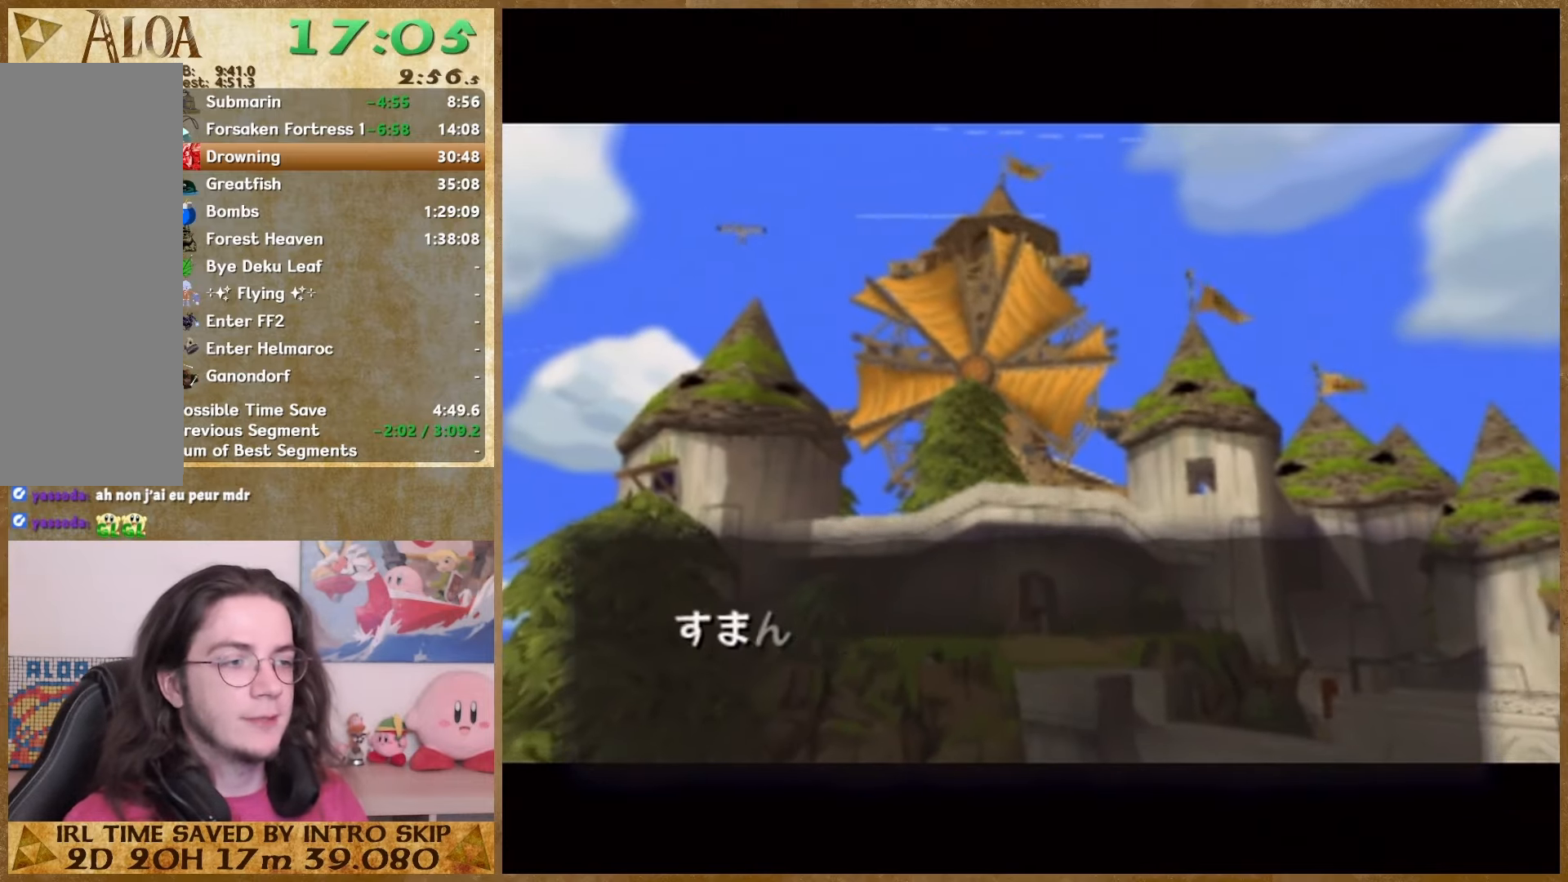
{"buttons": [], "left_stick": "center", "right_stick": "center", "button_events": [[167, "B", "up"], [267, "B", "down"], [333, "B", "up"], [433, "B", "down"], [500, "B", "up"]]}
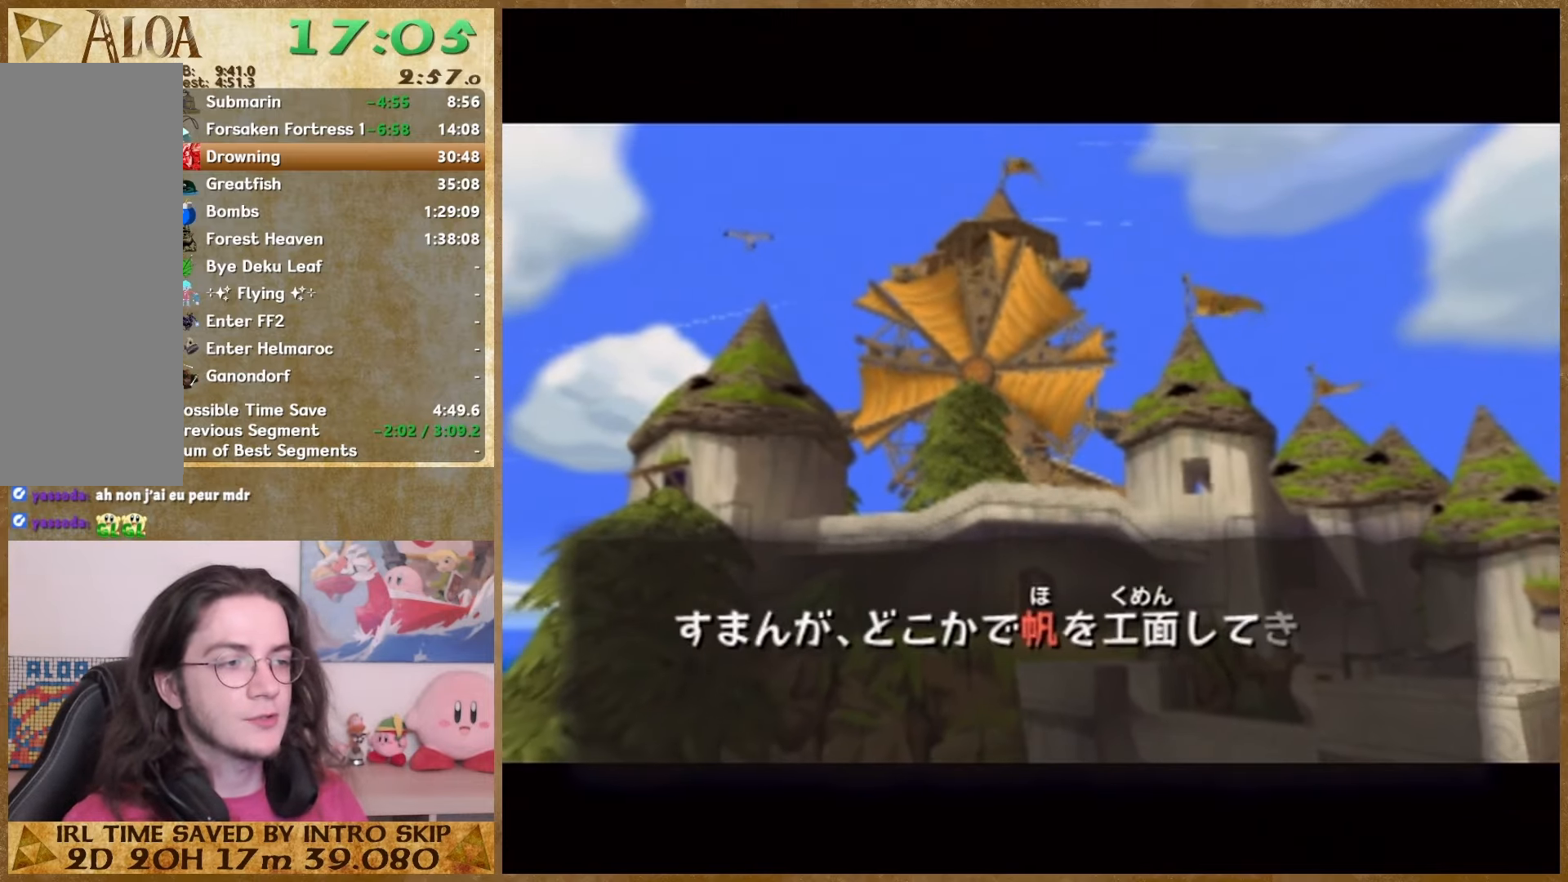
{"buttons": [], "left_stick": "center", "right_stick": "center", "button_events": [[100, "B", "down"], [333, "B", "up"], [400, "B", "down"], [500, "B", "up"]]}
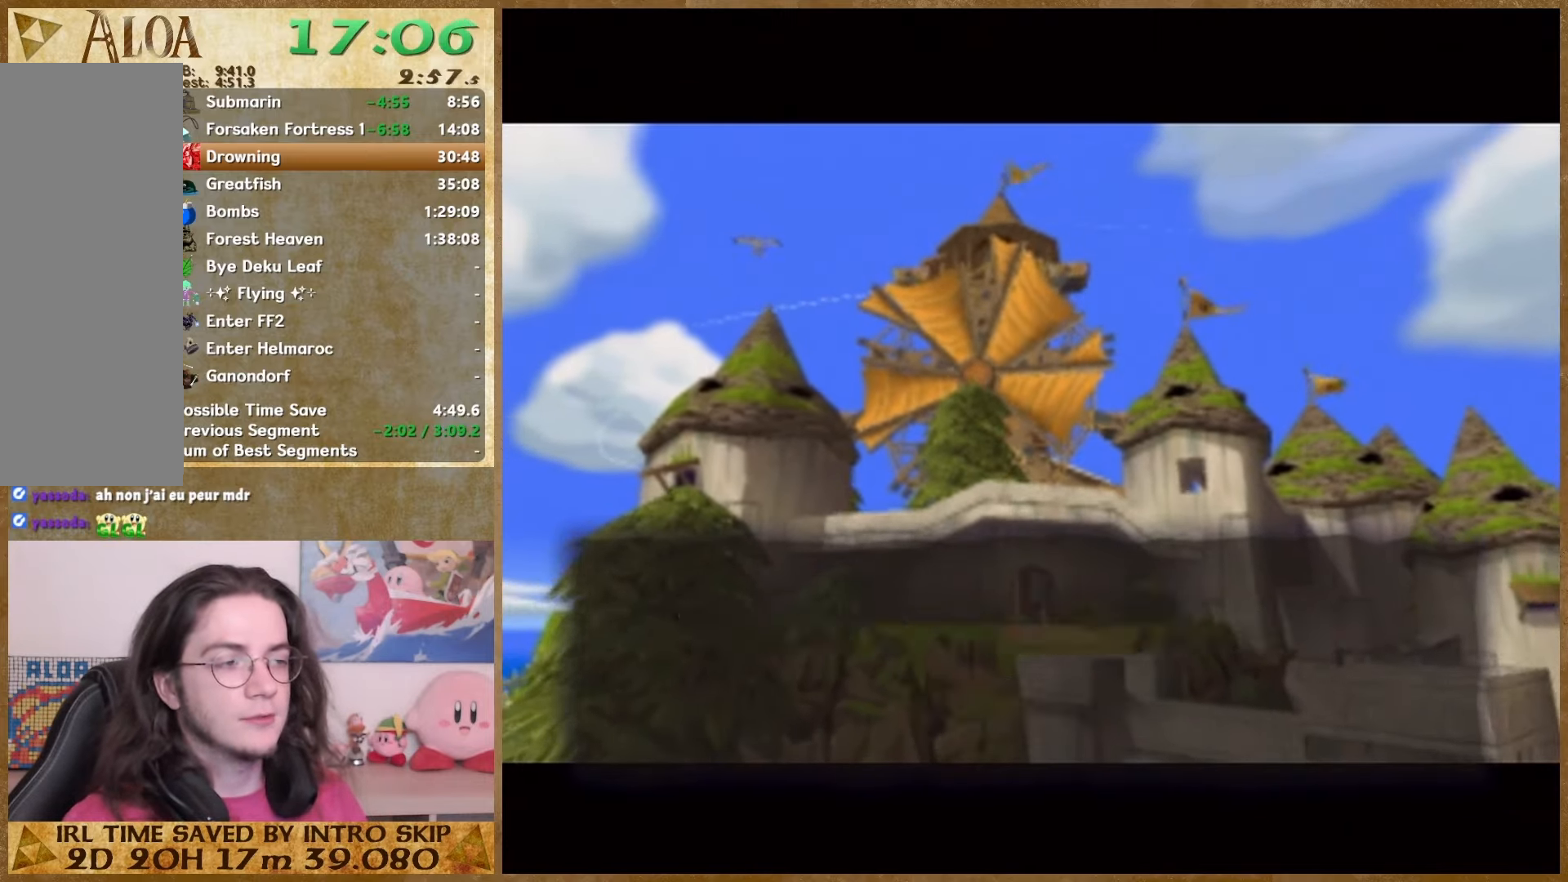
{"buttons": [], "left_stick": "center", "right_stick": "center", "button_events": []}
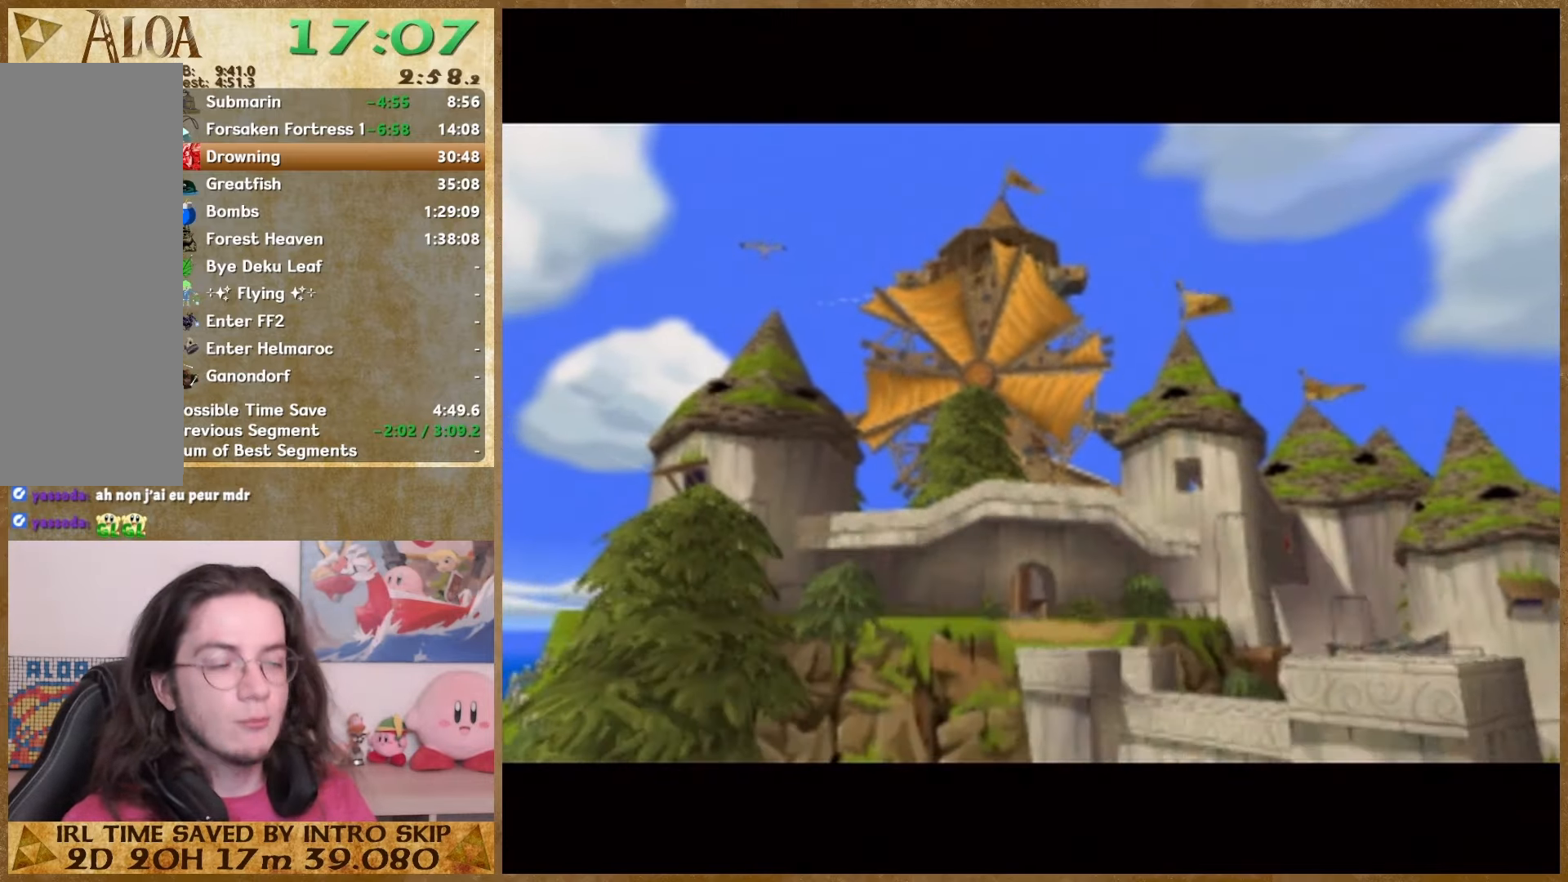
{"buttons": [], "left_stick": "center", "right_stick": "center", "button_events": []}
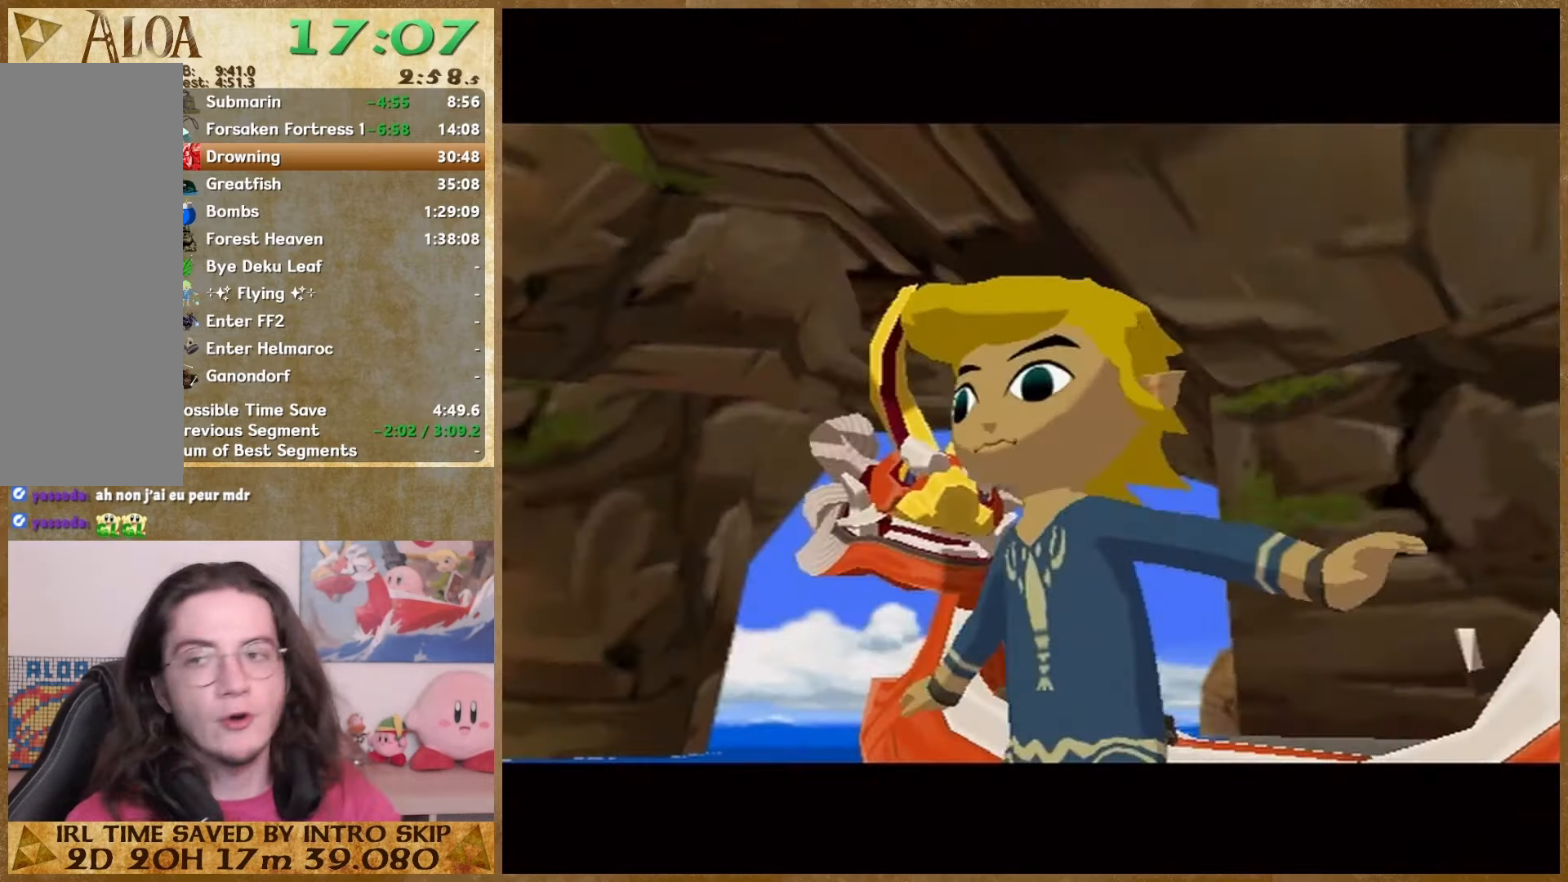
{"buttons": [], "left_stick": "center", "right_stick": "center", "button_events": []}
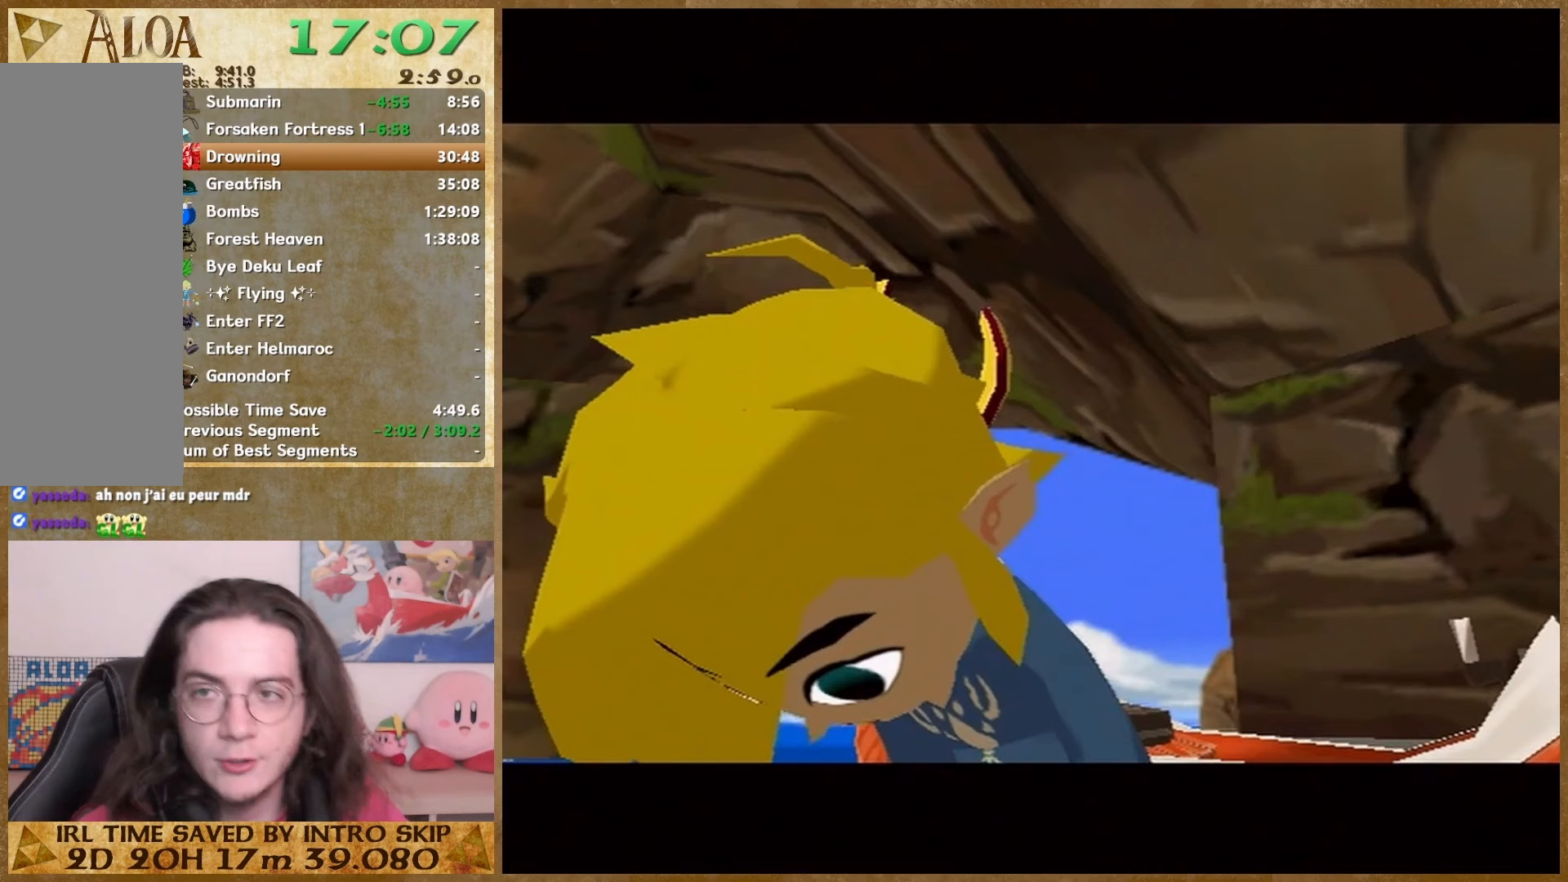
{"buttons": [], "left_stick": "center", "right_stick": "center", "button_events": []}
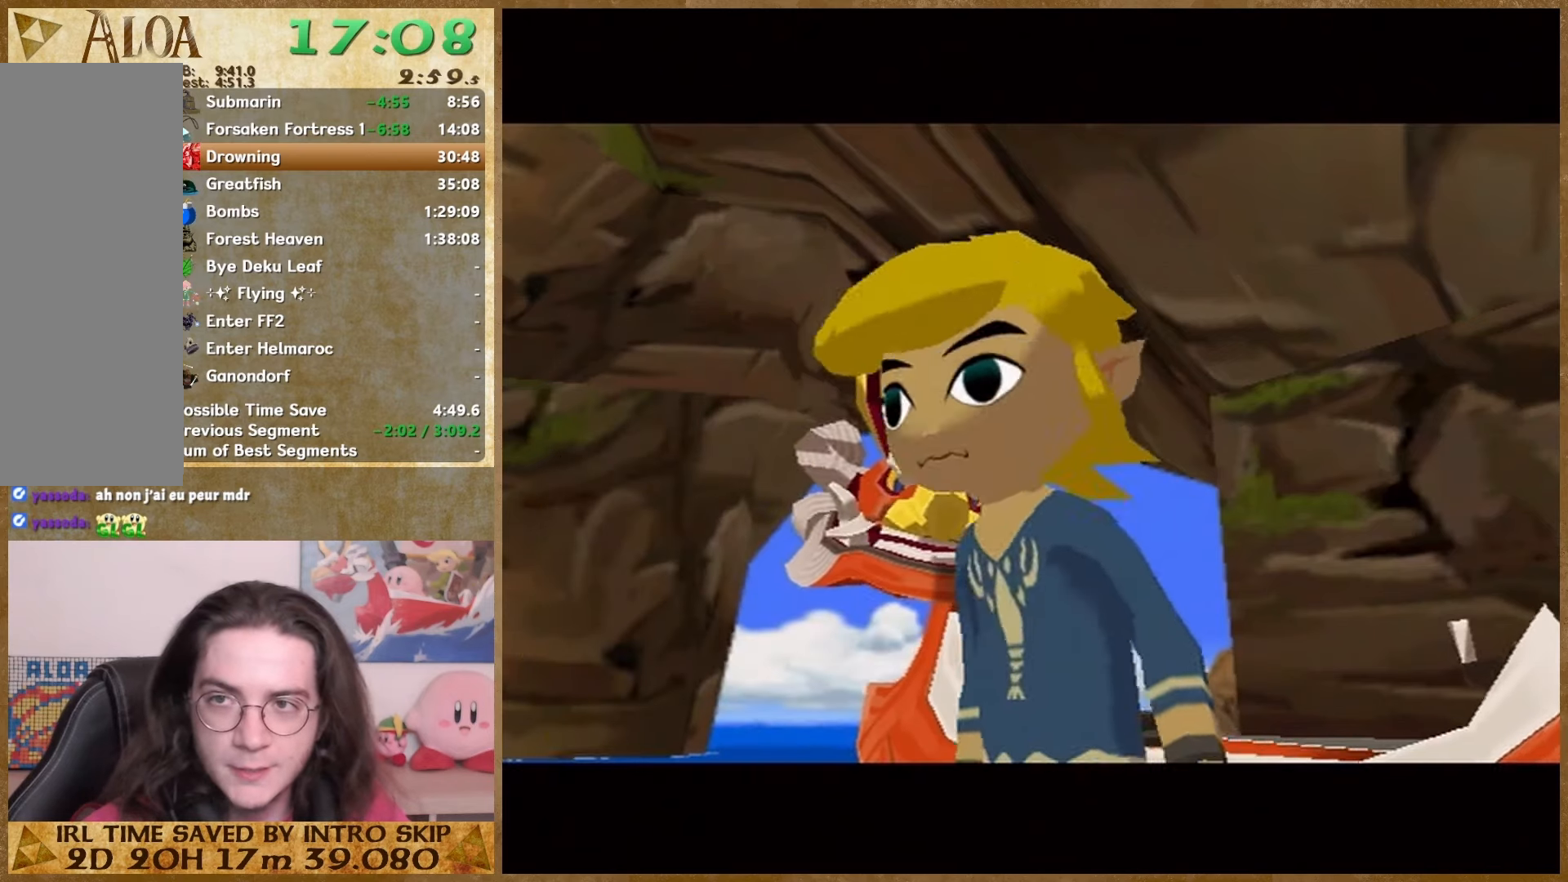
{"buttons": [], "left_stick": "center", "right_stick": "center", "button_events": []}
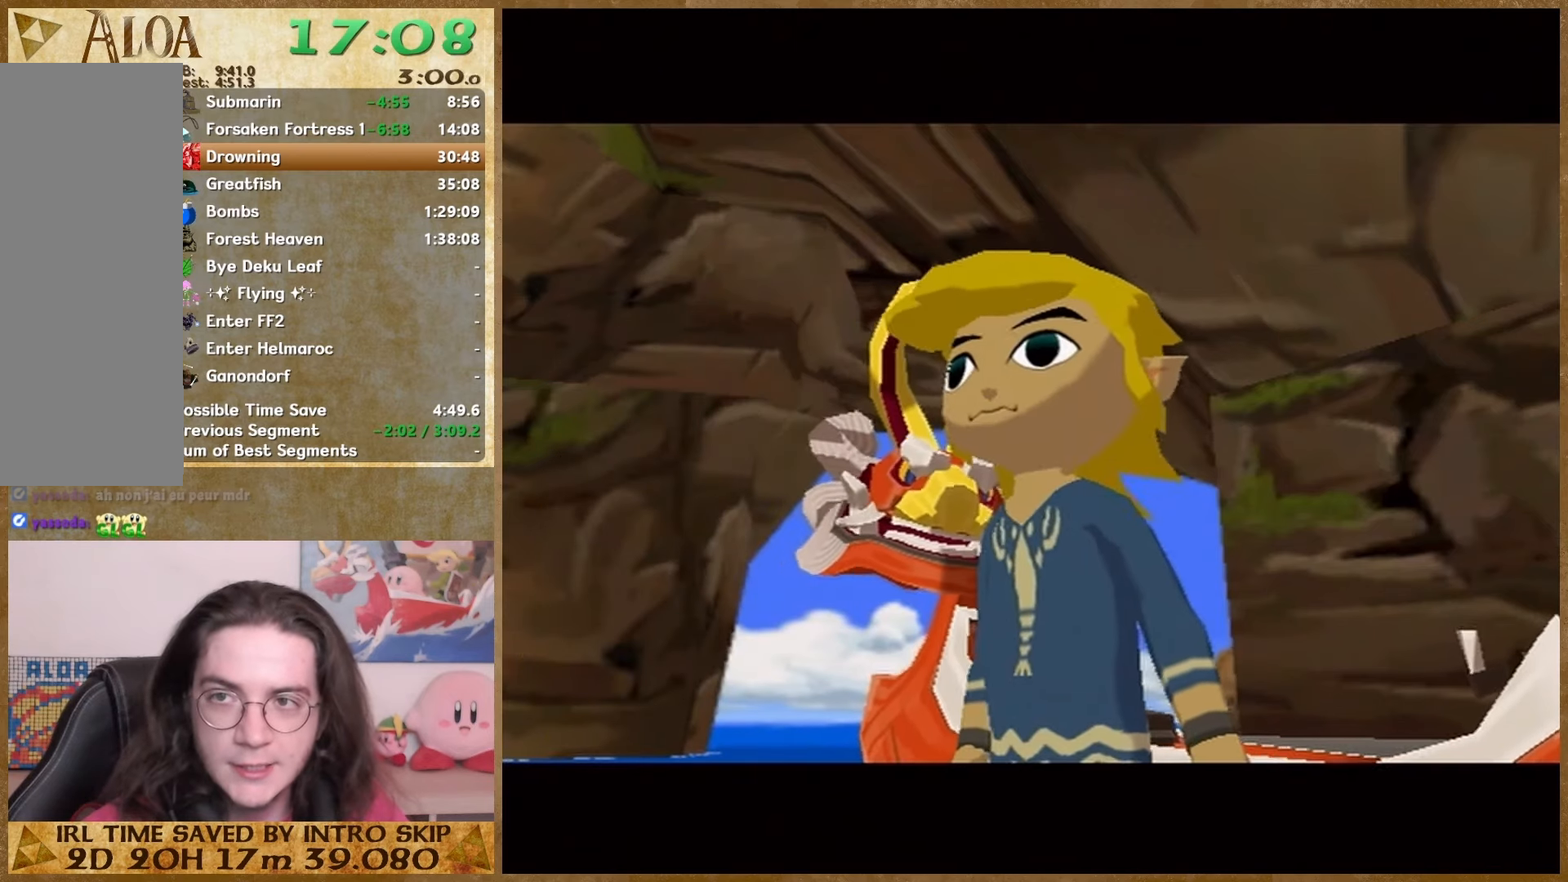
{"buttons": [], "left_stick": "center", "right_stick": "center", "button_events": []}
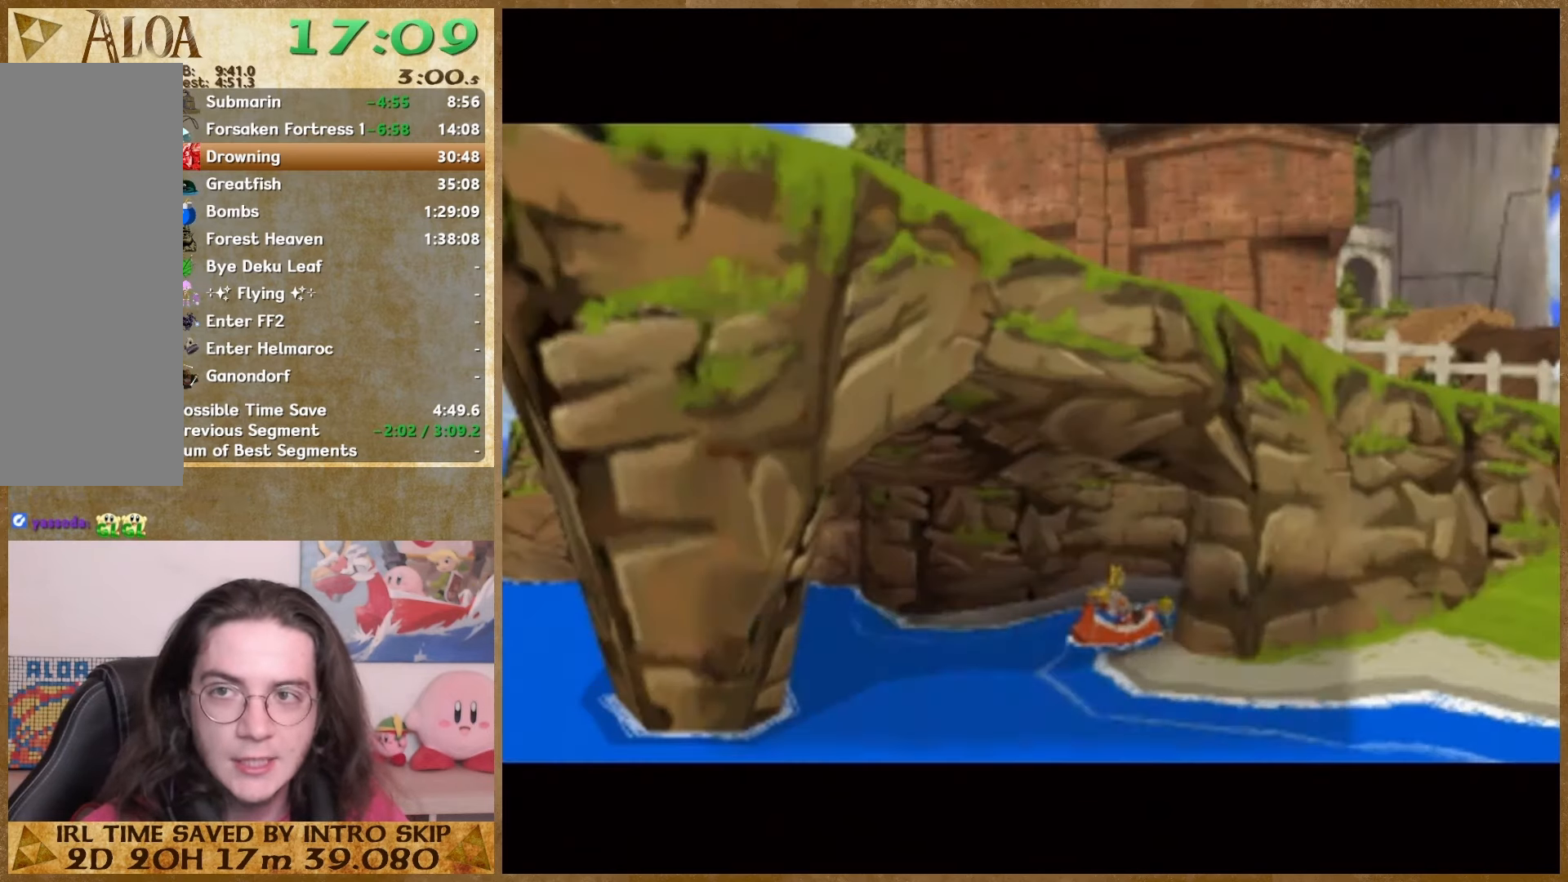
{"buttons": [], "left_stick": "center", "right_stick": "center", "button_events": [[400, "B", "down"], [500, "B", "up"]]}
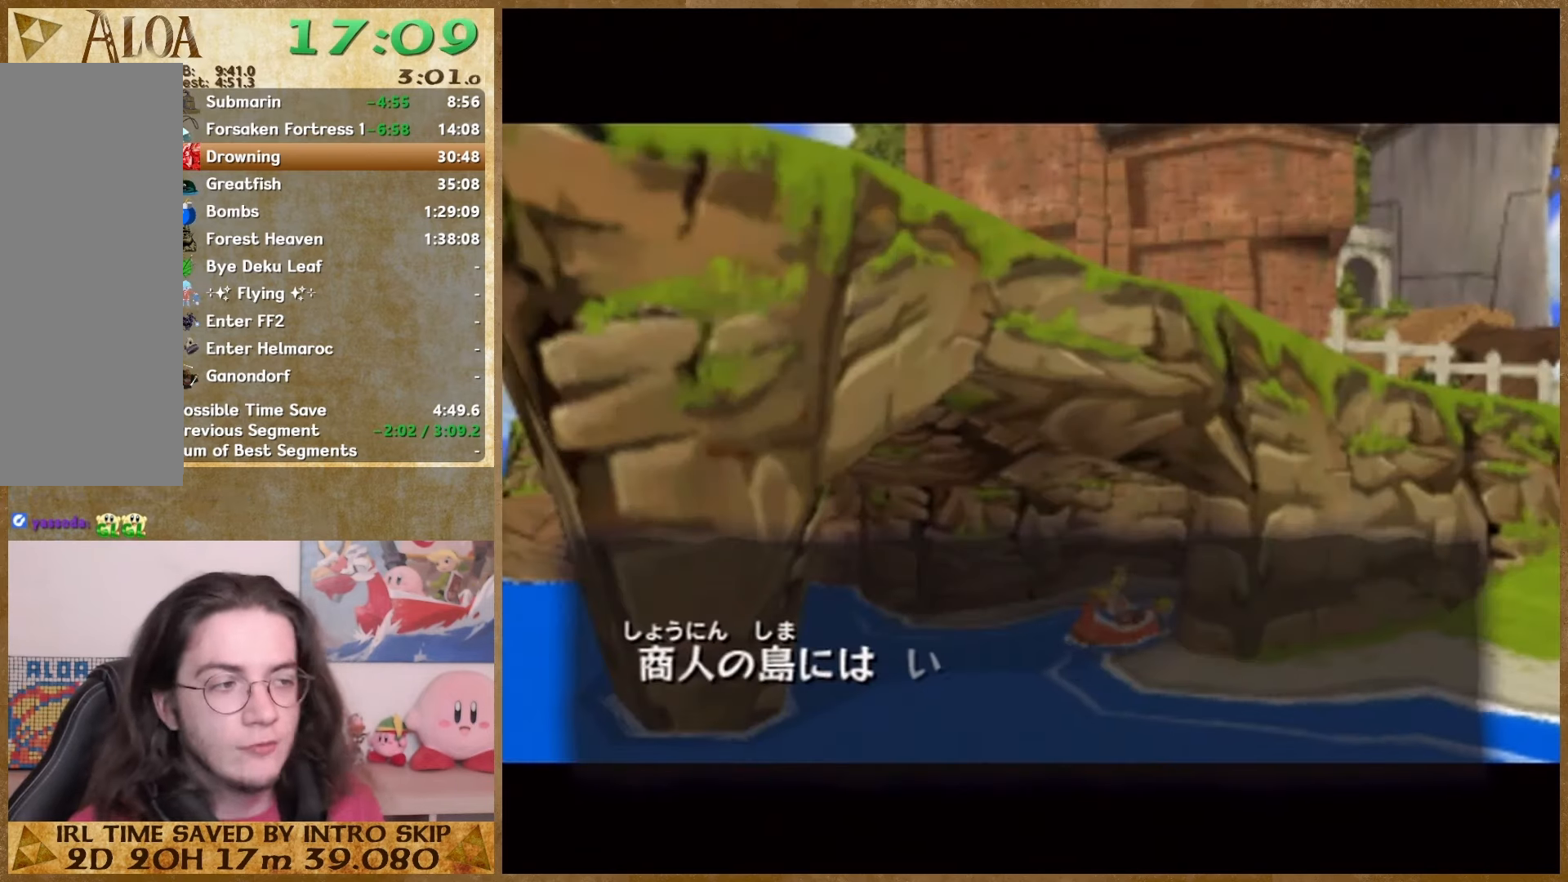
{"buttons": [], "left_stick": "center", "right_stick": "center", "button_events": [[67, "B", "down"], [167, "B", "up"], [333, "B", "down"], [433, "B", "up"]]}
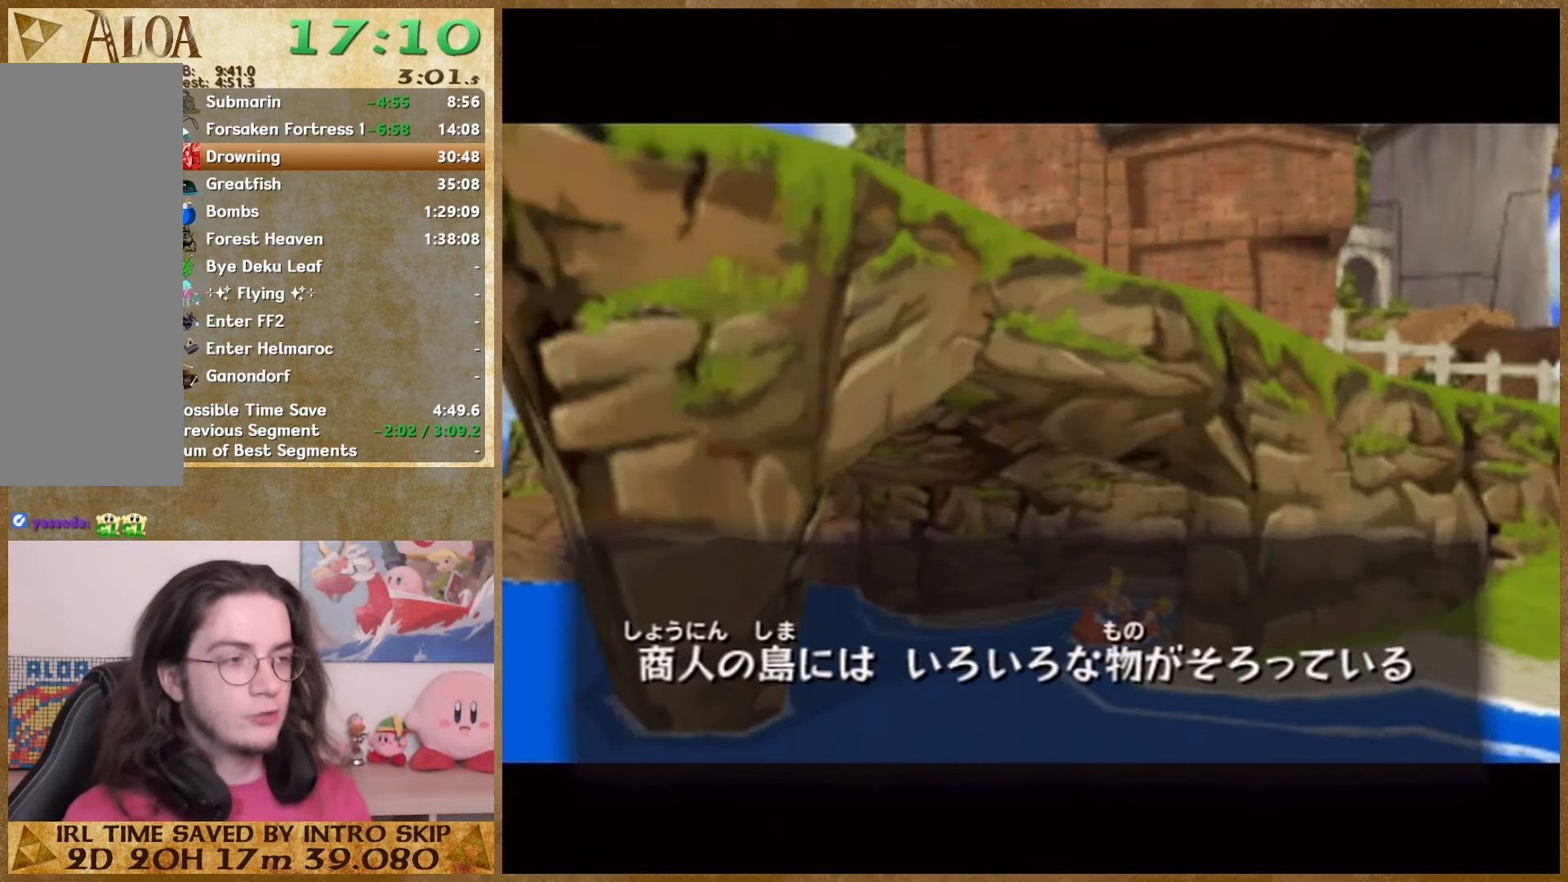
{"buttons": [], "left_stick": "center", "right_stick": "center", "button_events": [[233, "B", "down"], [467, "B", "up"]]}
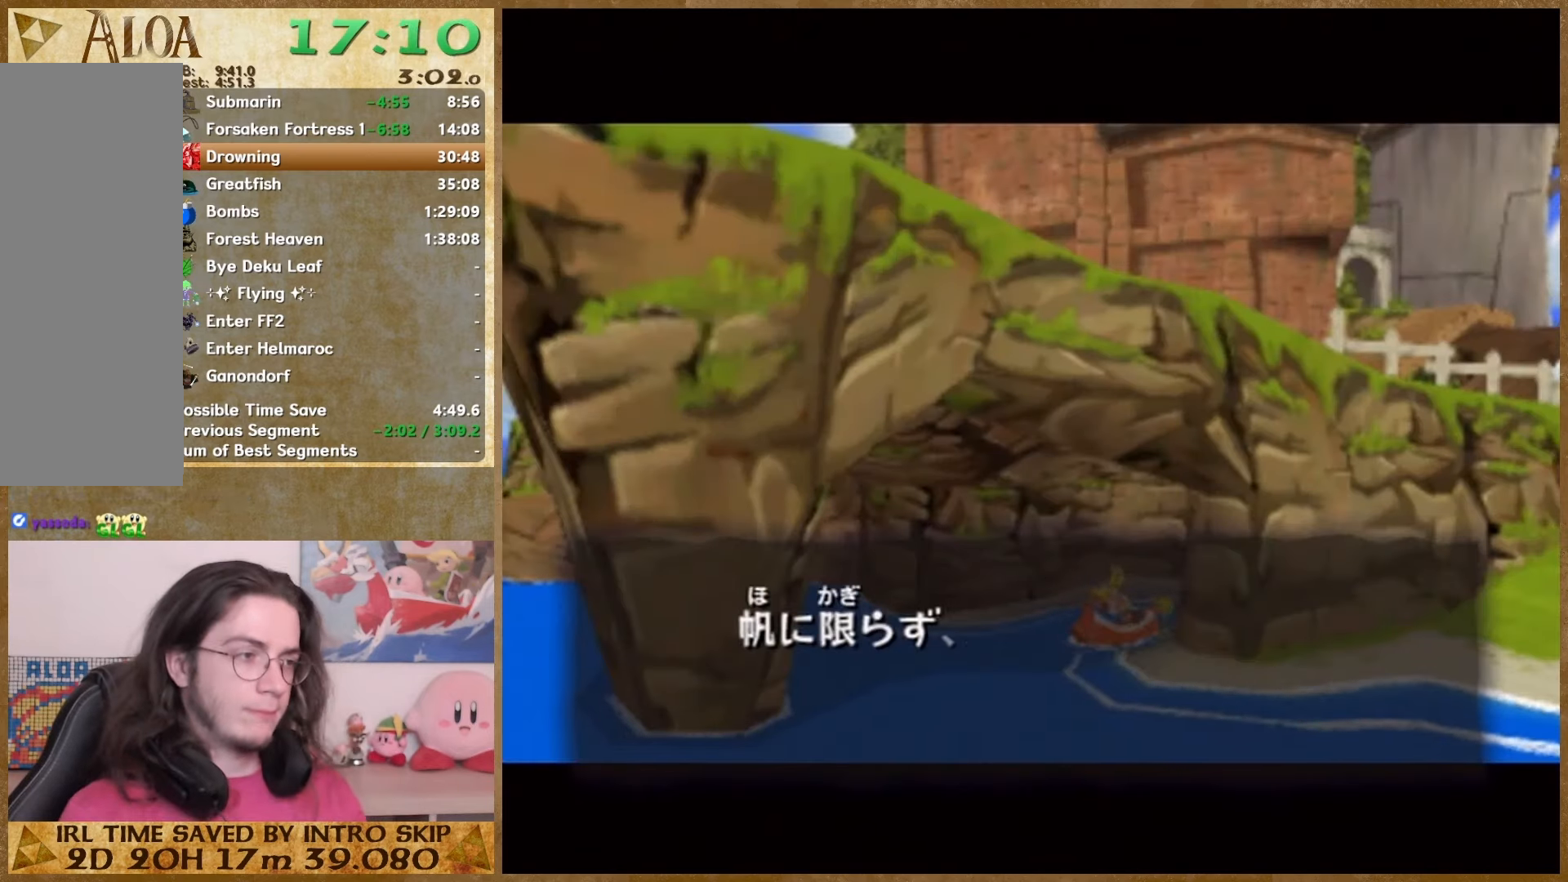
{"buttons": [], "left_stick": "center", "right_stick": "center", "button_events": [[67, "B", "down"], [133, "B", "up"], [200, "B", "down"], [267, "B", "up"], [400, "B", "down"], [467, "B", "up"]]}
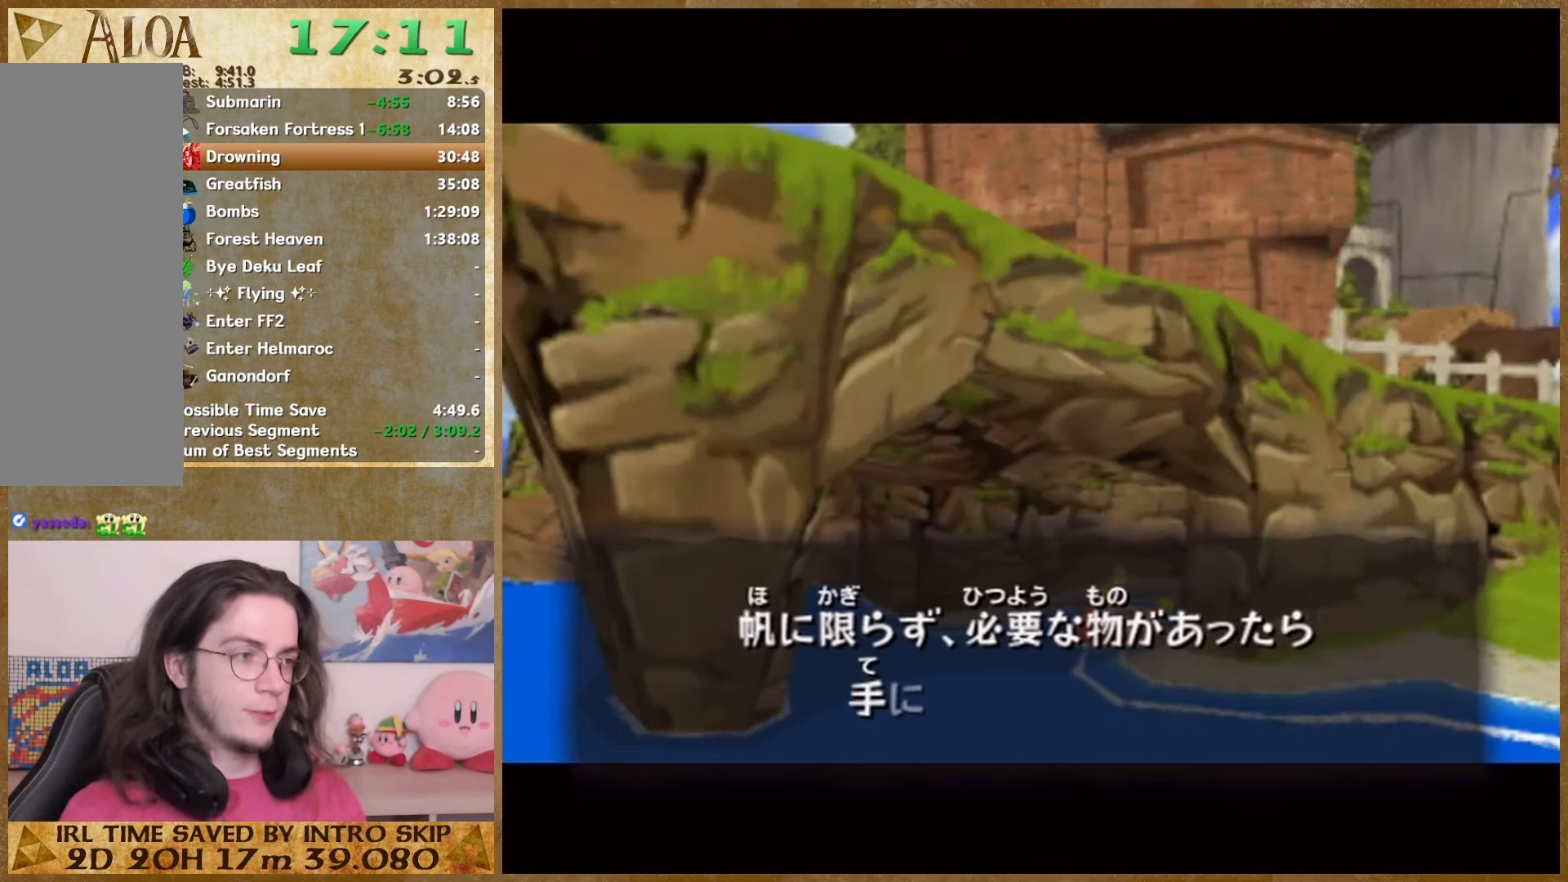
{"buttons": [], "left_stick": "center", "right_stick": "center", "button_events": [[200, "B", "down"], [300, "B", "up"]]}
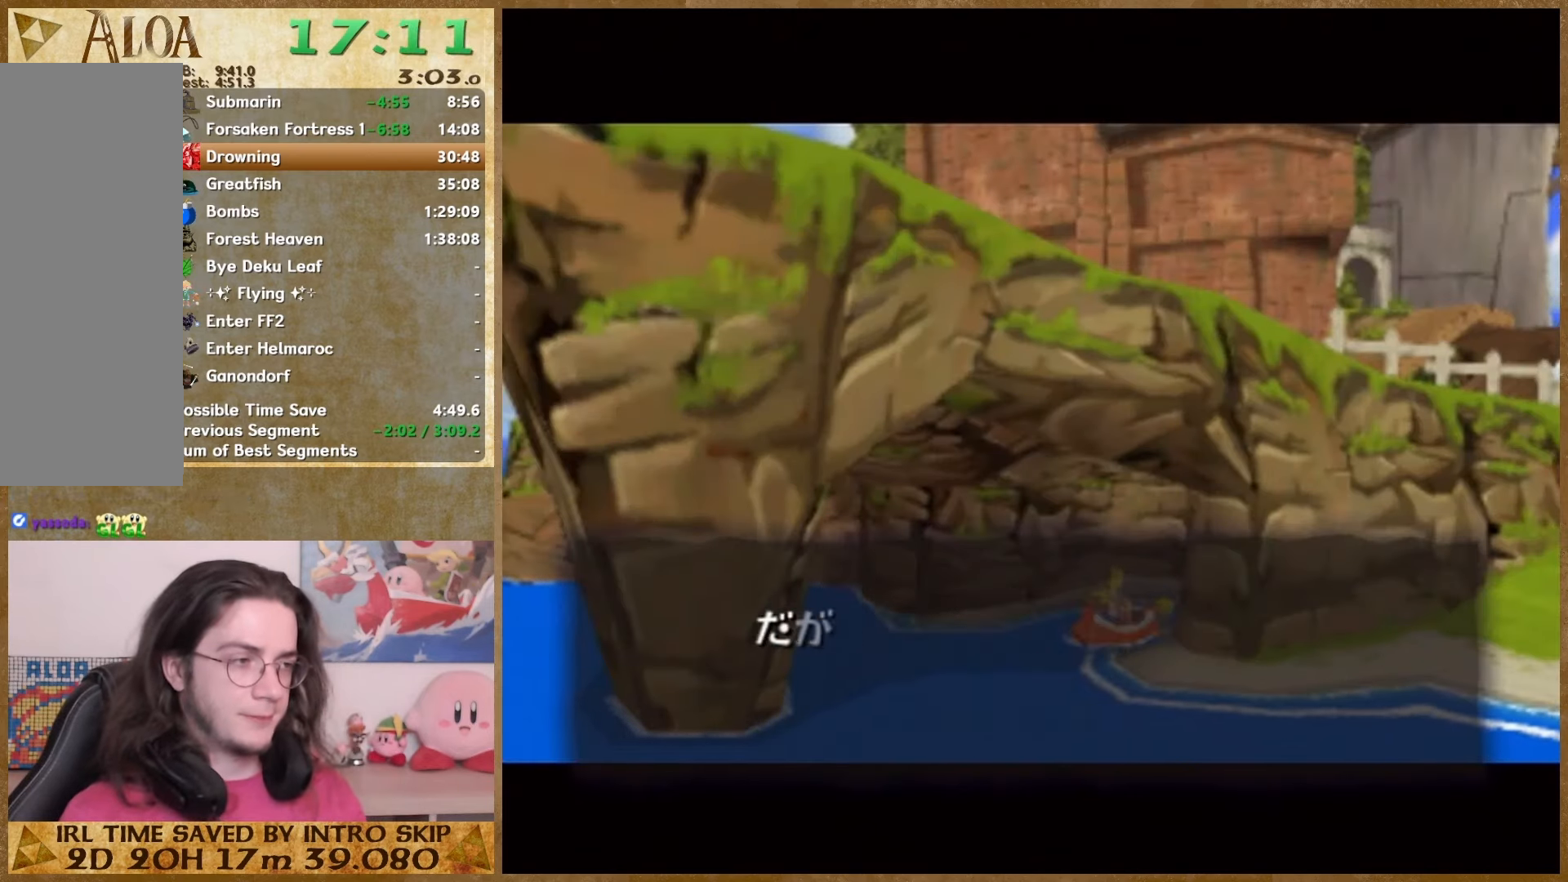
{"buttons": [], "left_stick": "center", "right_stick": "center", "button_events": [[67, "B", "down"], [133, "B", "up"]]}
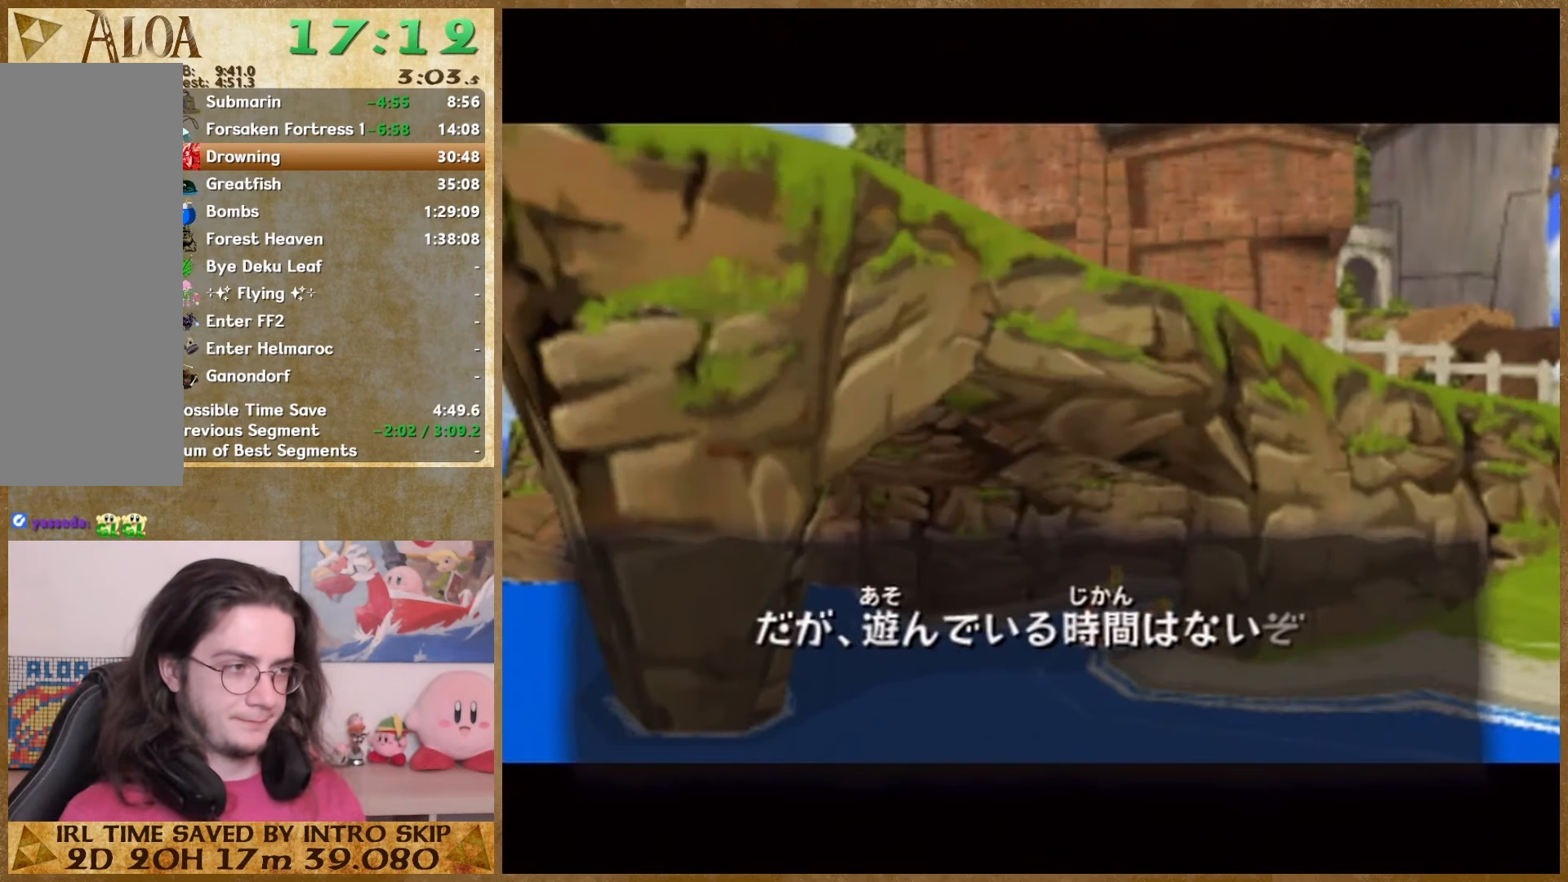
{"buttons": [], "left_stick": "center", "right_stick": "center", "button_events": [[300, "B", "down"], [400, "B", "up"]]}
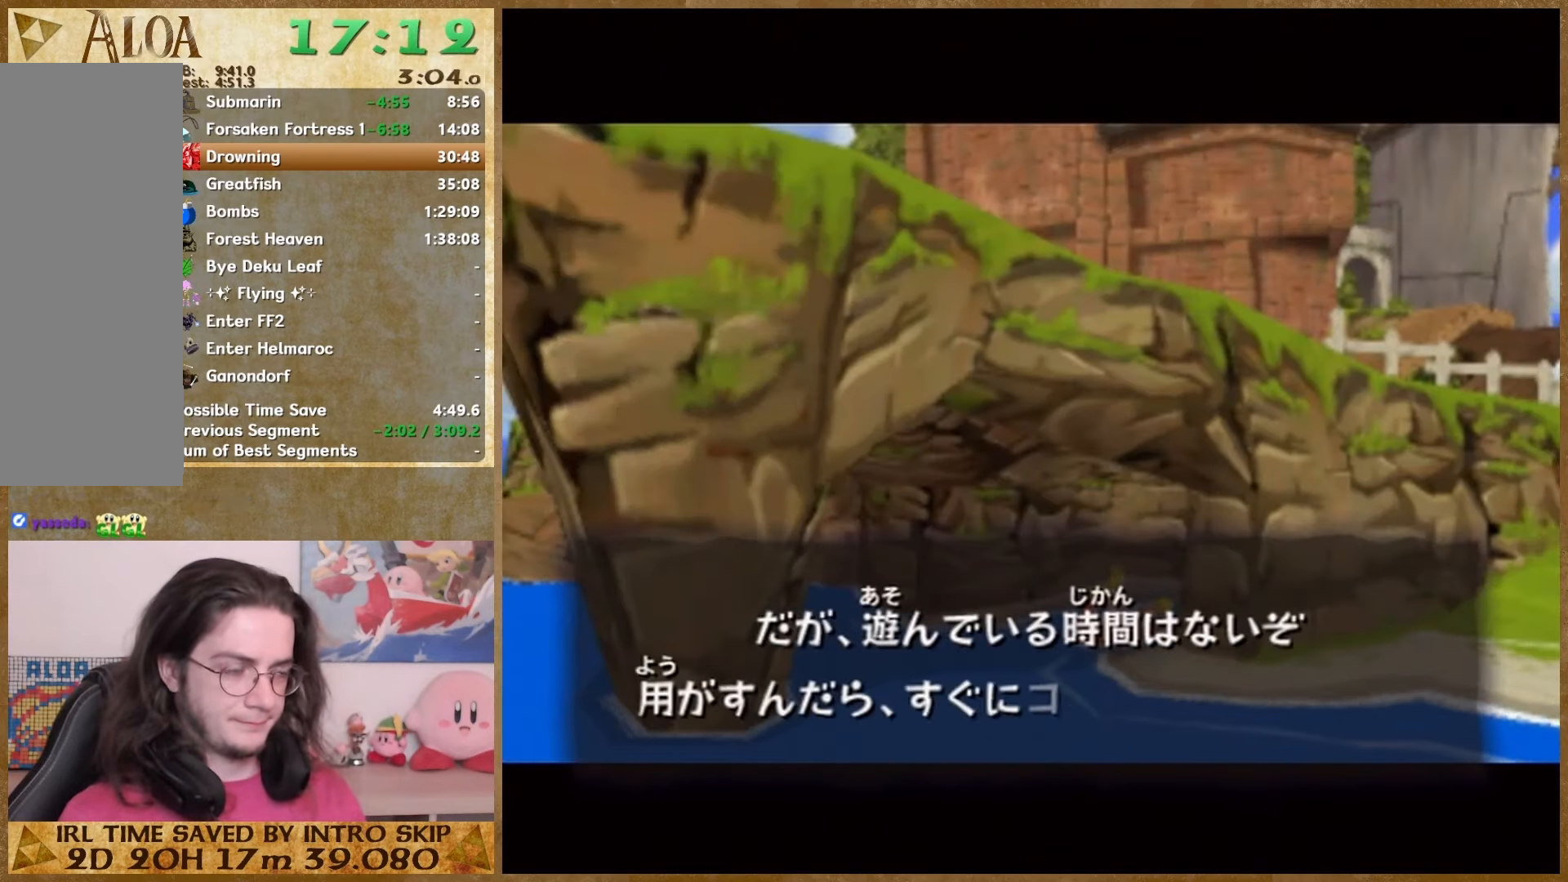
{"buttons": [], "left_stick": "center", "right_stick": "center", "button_events": [[267, "B", "down"], [333, "B", "up"]]}
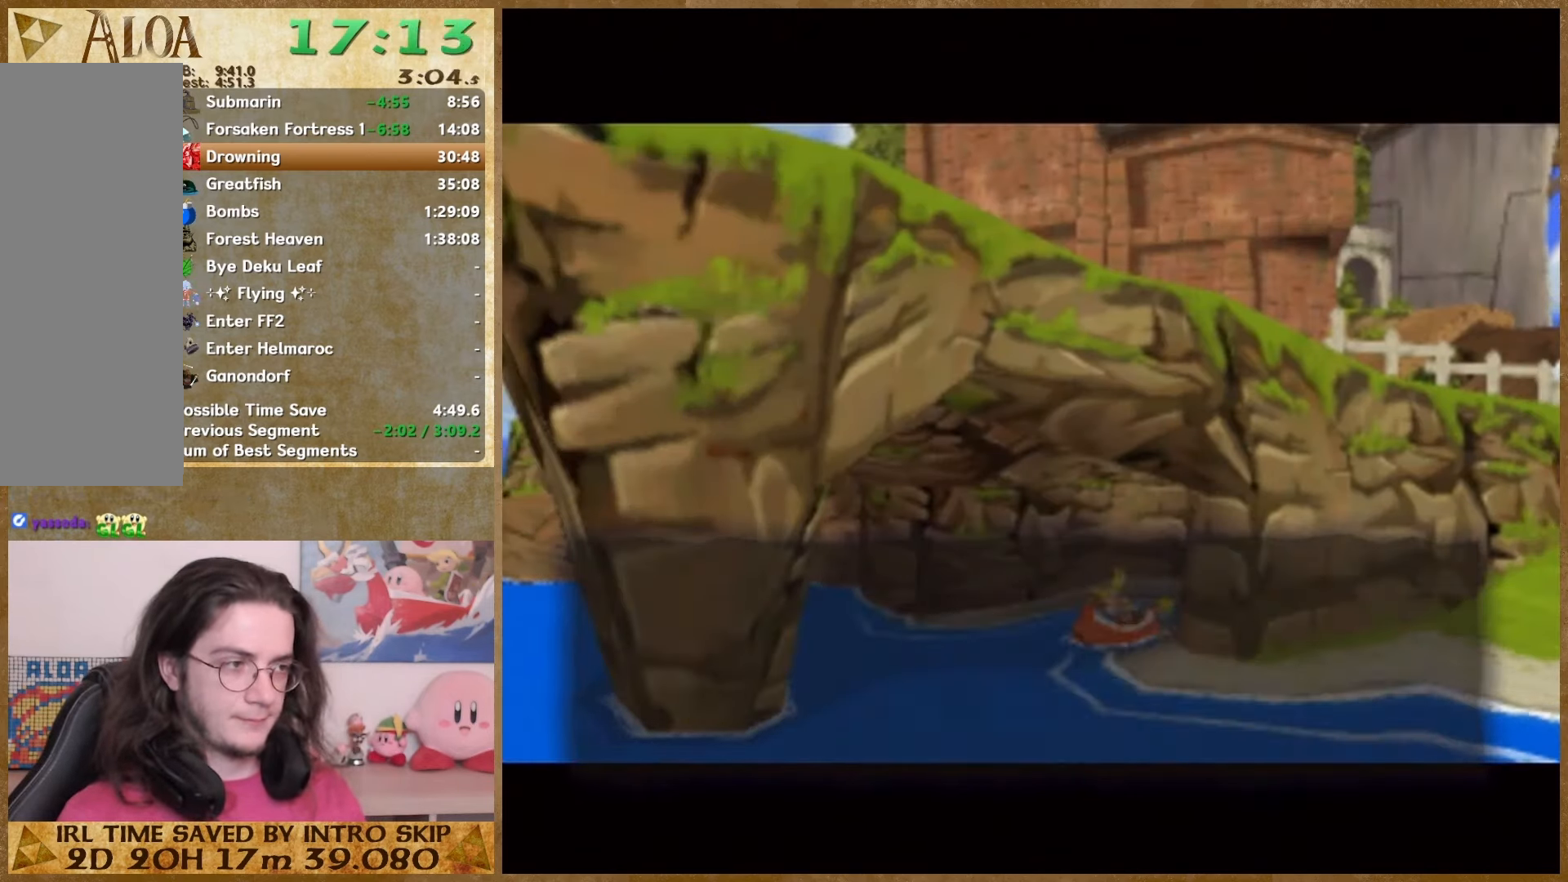
{"buttons": [], "left_stick": "center", "right_stick": "center", "button_events": [[67, "B", "down"], [133, "B", "up"], [200, "B", "down"], [300, "B", "up"]]}